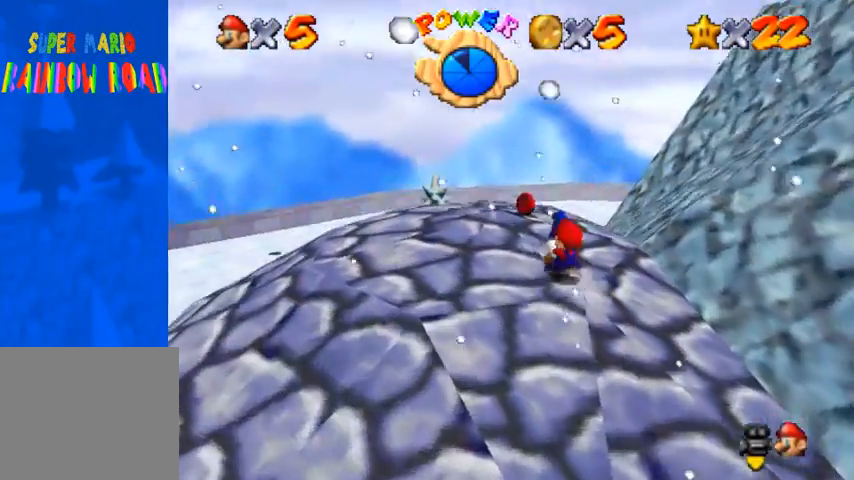
Gameplay with a controller (PlayStation layout); each line is a JSON object with the inputs held at the frame after it. "events" lists button and stick changes between this image and that frame as [ms after this image, input, new state], when the widget could be followed in between.
{"buttons": [], "left_stick": "up", "right_stick": "down-left", "events": []}
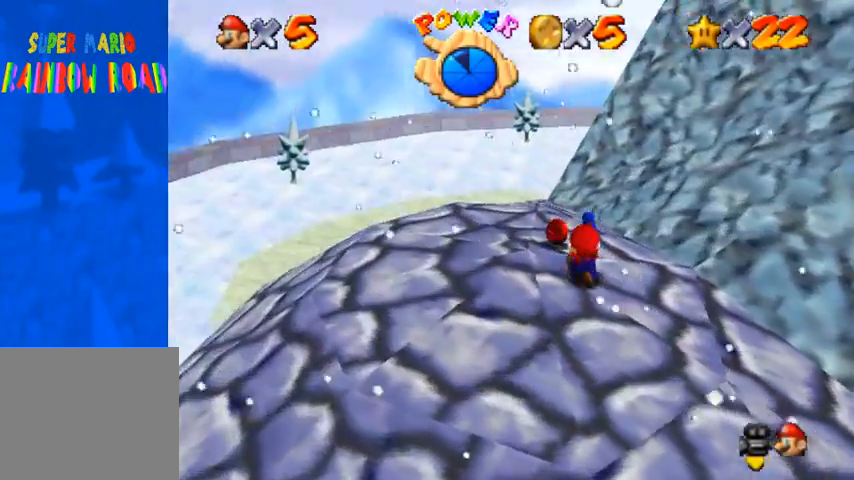
{"buttons": [], "left_stick": "center", "right_stick": "up", "events": [[267, "right_stick", "center"], [500, "left_stick", "center"], [500, "right_stick", "up"]]}
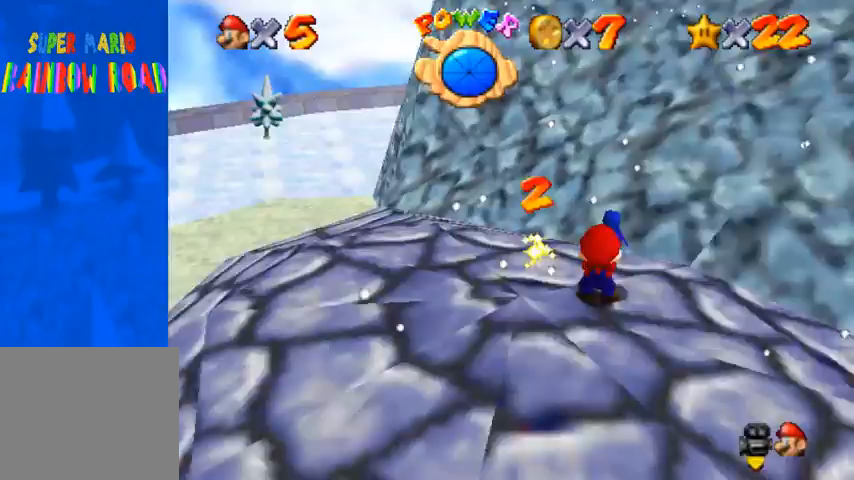
{"buttons": [], "left_stick": "center", "right_stick": "up", "events": []}
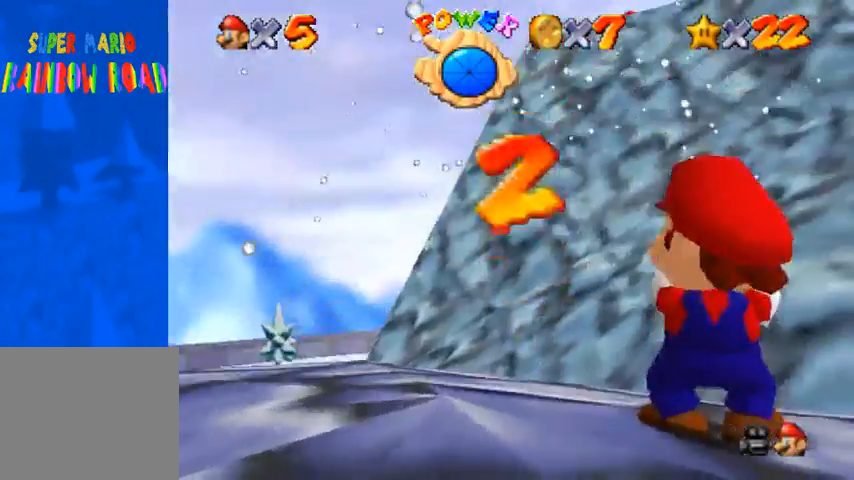
{"buttons": [], "left_stick": "center", "right_stick": "up", "events": []}
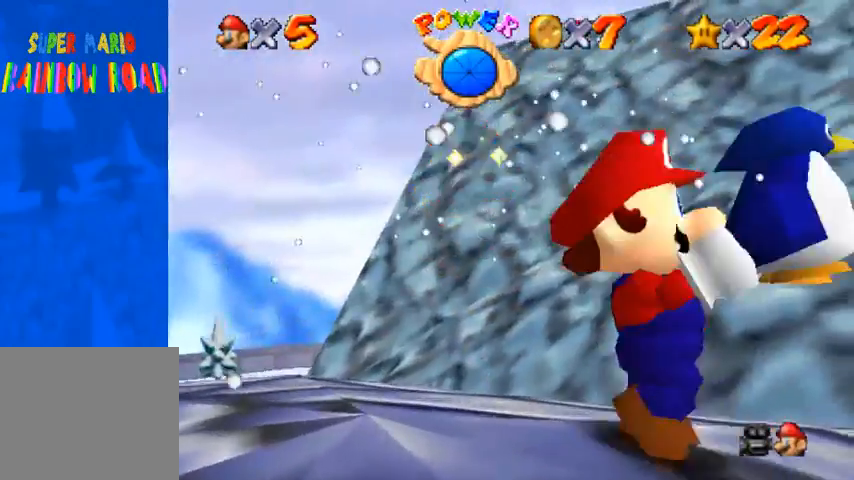
{"buttons": [], "left_stick": "left", "right_stick": "down", "events": [[433, "right_stick", "center"], [467, "left_stick", "left"], [500, "right_stick", "down"]]}
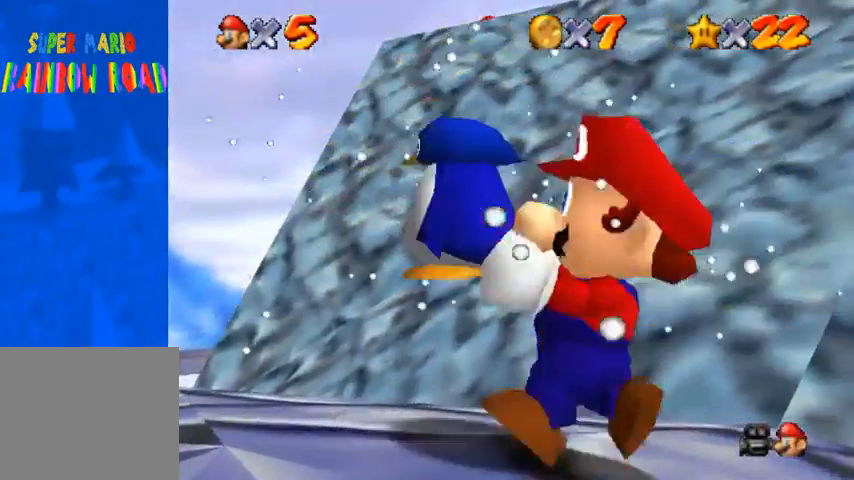
{"buttons": [], "left_stick": "up-left", "right_stick": "down-left", "events": [[167, "left_stick", "up-left"], [433, "right_stick", "down-left"]]}
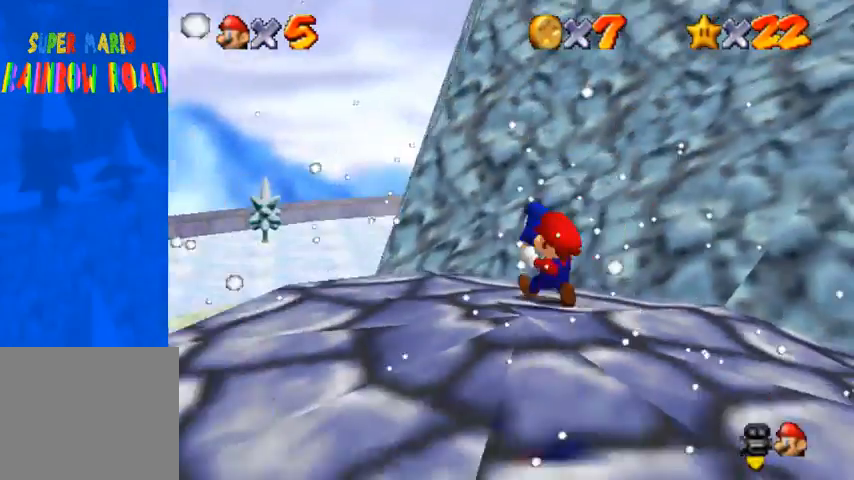
{"buttons": [], "left_stick": "right", "right_stick": "down-left", "events": [[167, "left_stick", "left"], [300, "left_stick", "down-left"], [500, "left_stick", "right"]]}
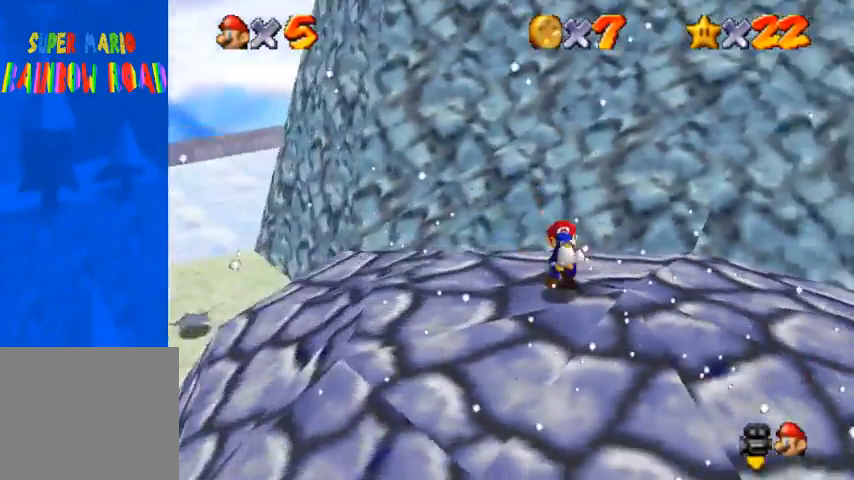
{"buttons": [], "left_stick": "up", "right_stick": "center", "events": [[67, "right_stick", "center"], [200, "left_stick", "up"], [400, "CROSS", "down"], [433, "CROSS", "up"]]}
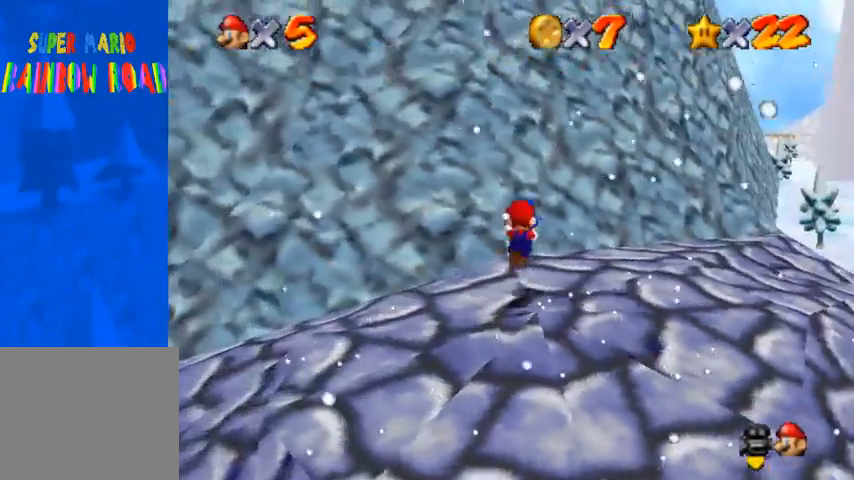
{"buttons": ["CROSS"], "left_stick": "up", "right_stick": "center", "events": [[367, "CROSS", "down"]]}
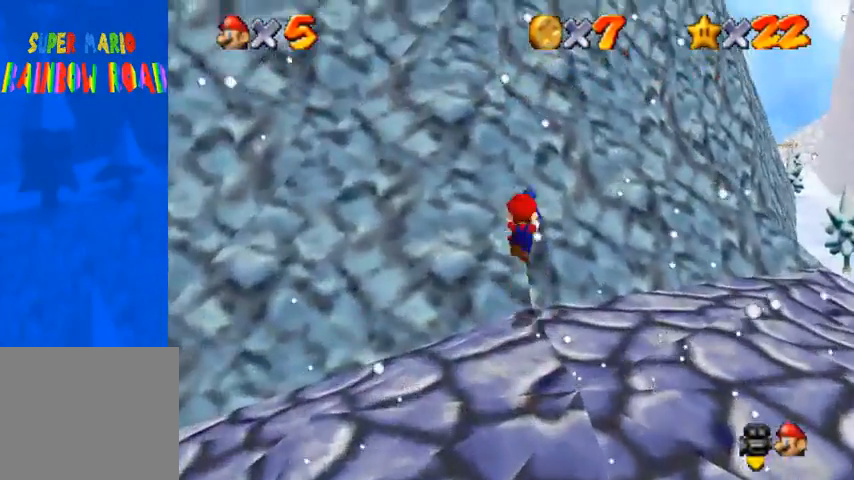
{"buttons": [], "left_stick": "up-left", "right_stick": "center", "events": [[300, "left_stick", "up-left"], [467, "CROSS", "up"]]}
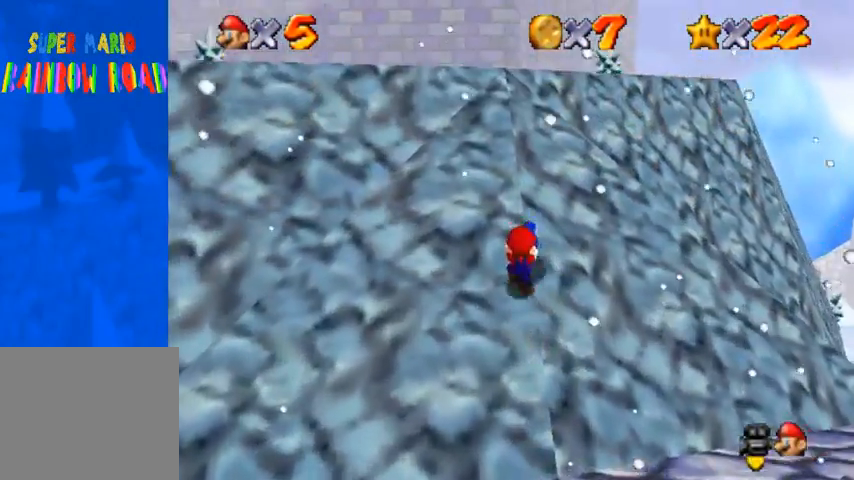
{"buttons": [], "left_stick": "down-left", "right_stick": "center", "events": [[467, "left_stick", "down-left"]]}
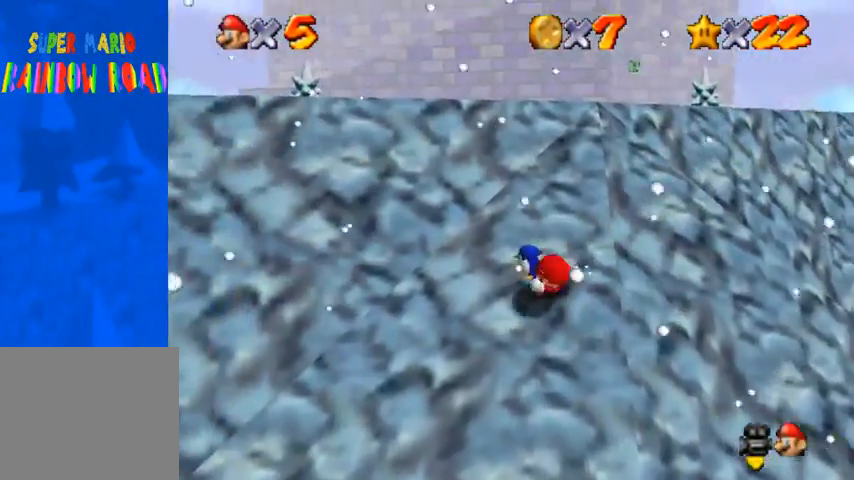
{"buttons": [], "left_stick": "down", "right_stick": "center", "events": [[100, "left_stick", "down"], [433, "CROSS", "down"], [467, "CROSS", "up"]]}
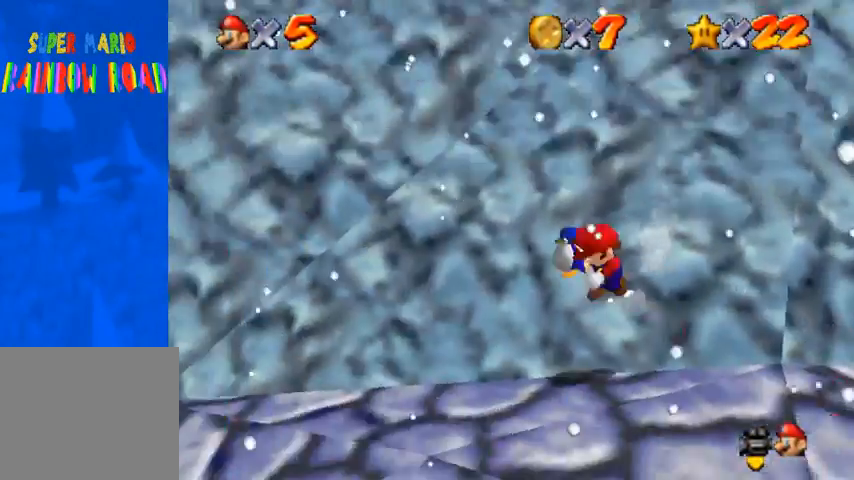
{"buttons": [], "left_stick": "down-left", "right_stick": "center", "events": [[233, "left_stick", "down-left"]]}
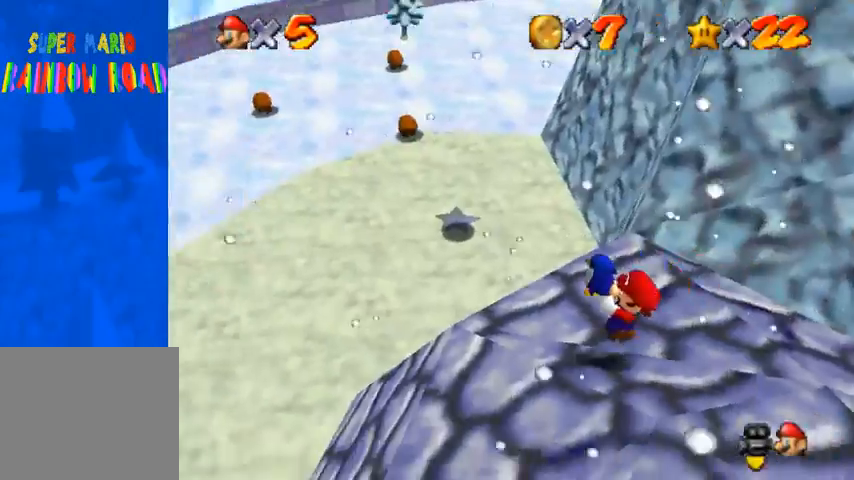
{"buttons": [], "left_stick": "down", "right_stick": "down", "events": [[133, "right_stick", "down"], [433, "left_stick", "down"]]}
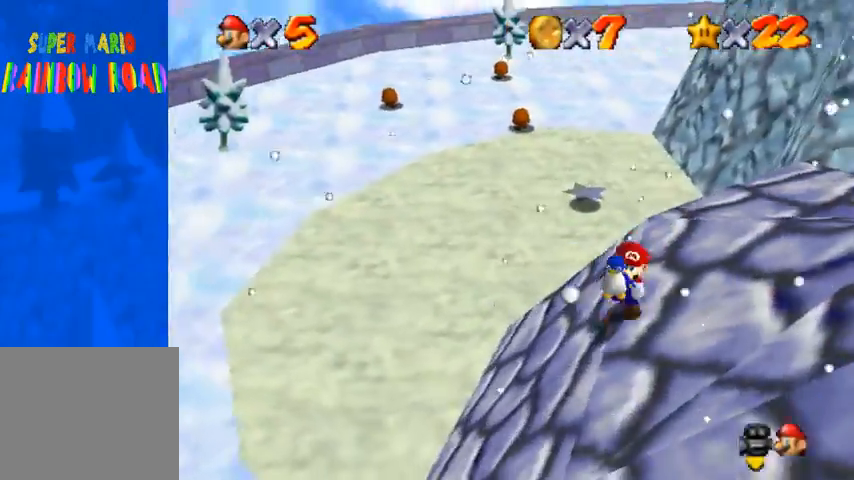
{"buttons": [], "left_stick": "right", "right_stick": "center", "events": [[33, "left_stick", "down-right"], [100, "right_stick", "center"], [200, "left_stick", "right"]]}
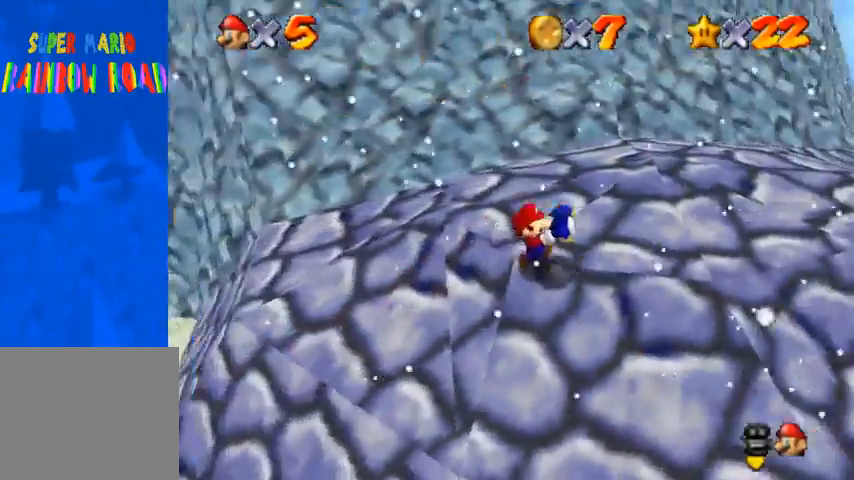
{"buttons": ["CROSS"], "left_stick": "up", "right_stick": "center", "events": [[167, "left_stick", "up-right"], [300, "left_stick", "up"], [467, "CROSS", "down"]]}
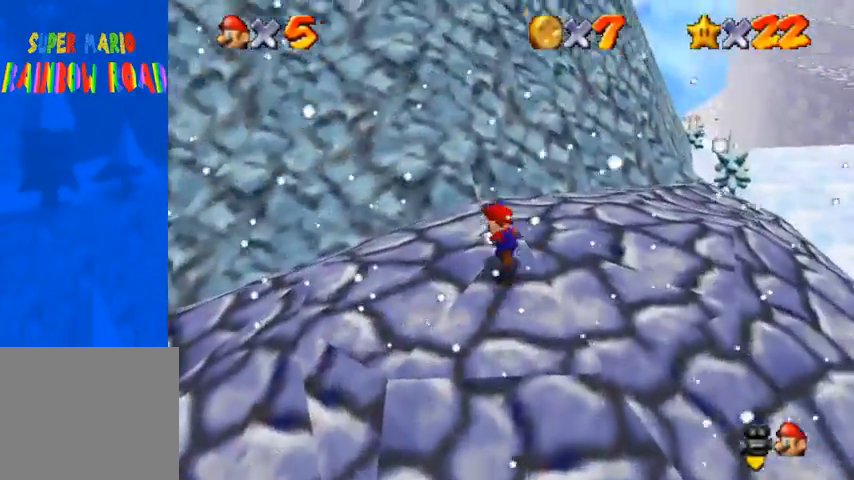
{"buttons": ["CROSS"], "left_stick": "up", "right_stick": "center", "events": [[33, "CROSS", "up"], [500, "CROSS", "down"]]}
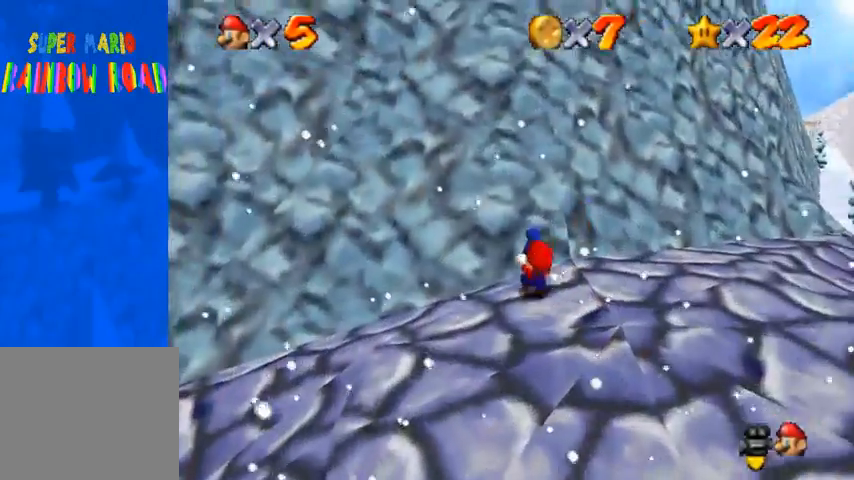
{"buttons": [], "left_stick": "right", "right_stick": "center", "events": [[367, "CROSS", "up"], [500, "left_stick", "right"]]}
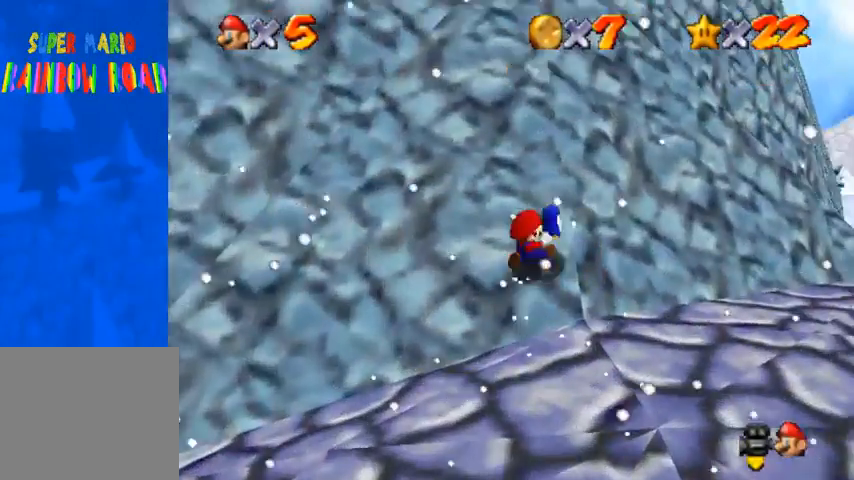
{"buttons": [], "left_stick": "down", "right_stick": "center", "events": [[167, "left_stick", "down-right"], [267, "left_stick", "down"], [367, "CROSS", "down"], [500, "CROSS", "up"]]}
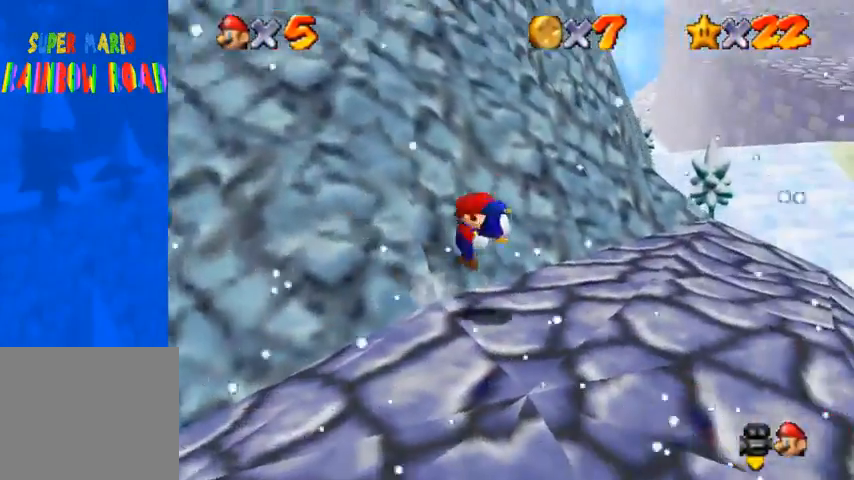
{"buttons": [], "left_stick": "down-right", "right_stick": "right", "events": [[200, "right_stick", "right"], [267, "left_stick", "down-right"]]}
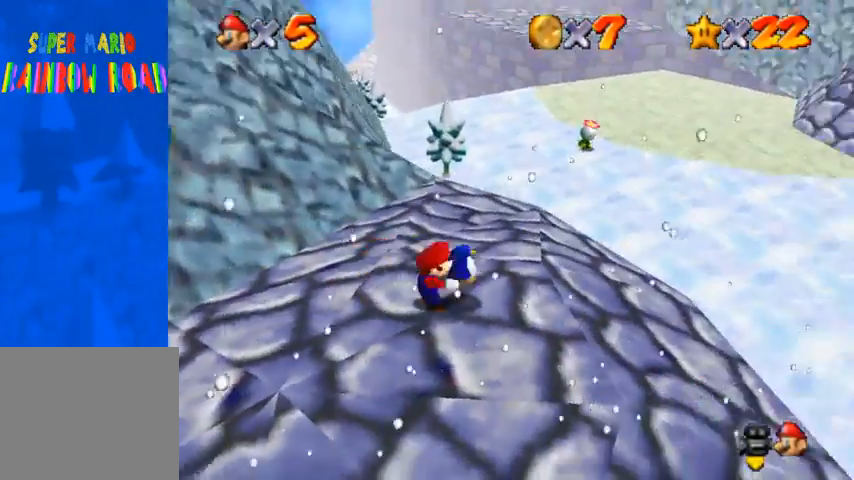
{"buttons": [], "left_stick": "down-left", "right_stick": "center", "events": [[167, "left_stick", "down"], [267, "right_stick", "center"], [333, "left_stick", "down-left"]]}
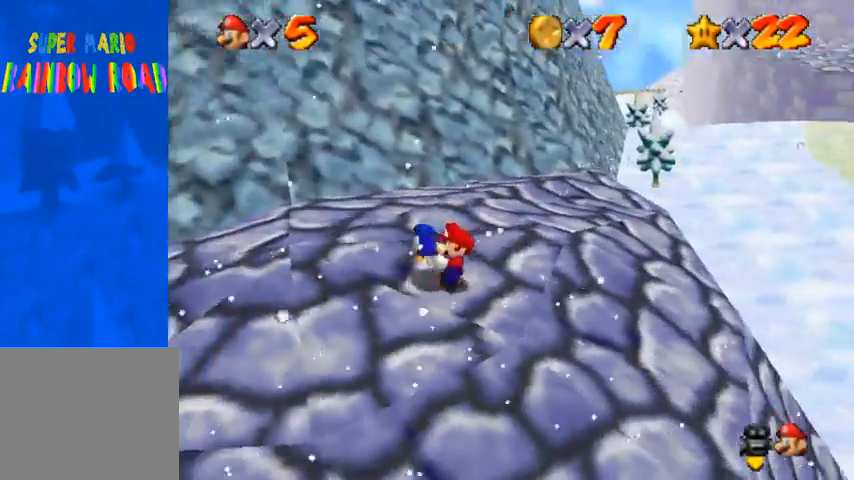
{"buttons": [], "left_stick": "up-right", "right_stick": "center", "events": [[233, "left_stick", "down"], [400, "left_stick", "right"], [500, "left_stick", "up-right"]]}
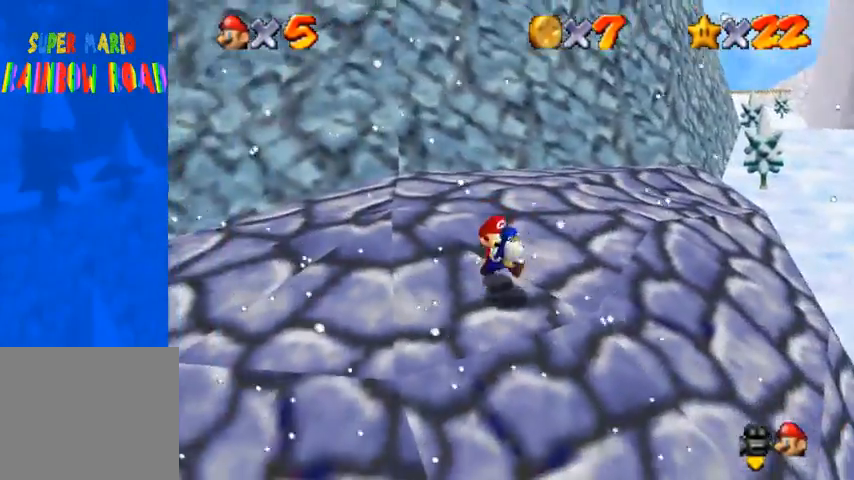
{"buttons": [], "left_stick": "up", "right_stick": "center", "events": [[267, "left_stick", "up"]]}
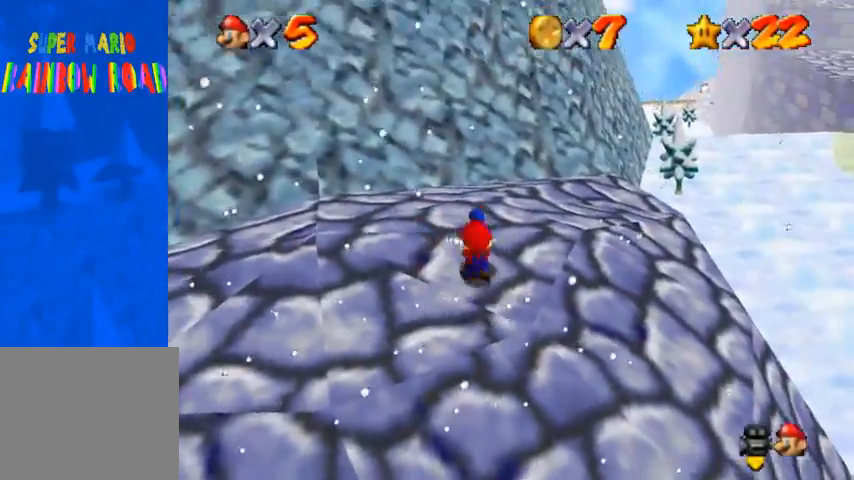
{"buttons": ["CROSS"], "left_stick": "up-left", "right_stick": "center", "events": [[33, "CROSS", "down"], [400, "left_stick", "up-left"]]}
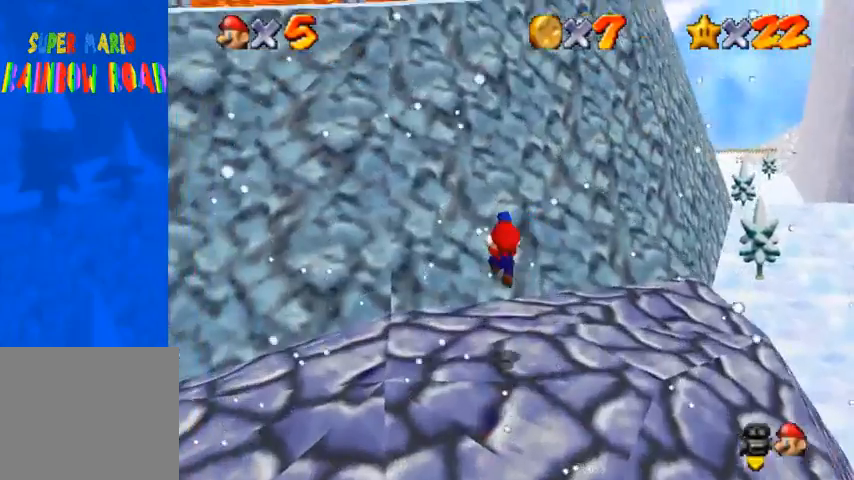
{"buttons": ["CROSS"], "left_stick": "up-left", "right_stick": "center", "events": [[133, "CROSS", "up"], [333, "CROSS", "down"]]}
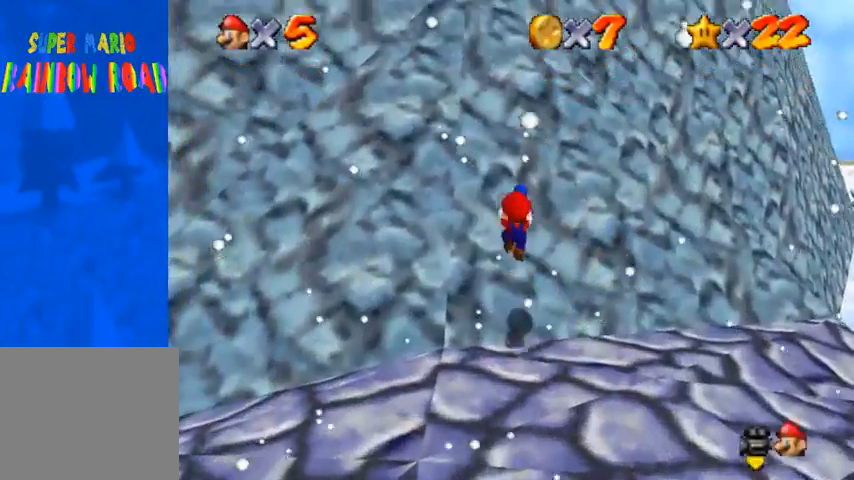
{"buttons": [], "left_stick": "up-left", "right_stick": "center", "events": [[433, "CROSS", "up"]]}
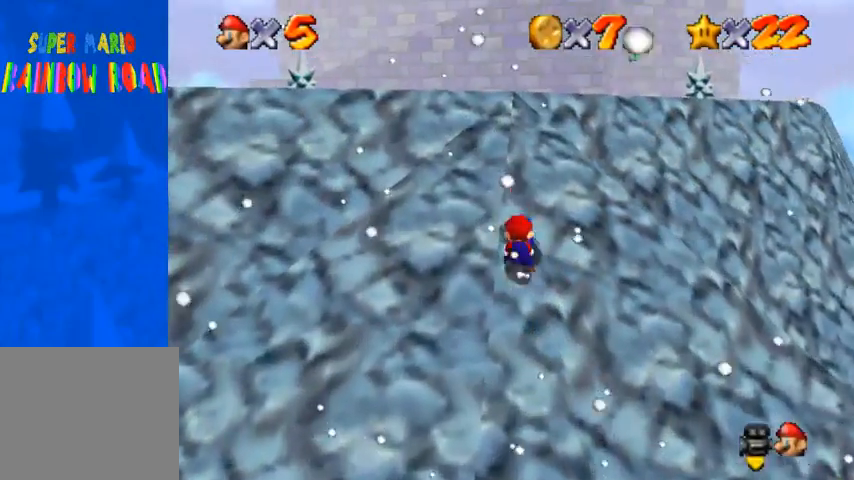
{"buttons": [], "left_stick": "up-left", "right_stick": "center", "events": []}
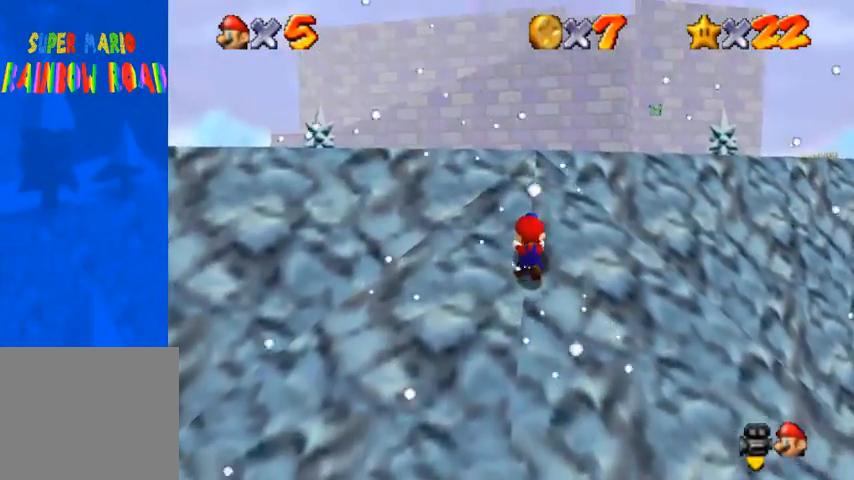
{"buttons": [], "left_stick": "down", "right_stick": "center", "events": [[133, "left_stick", "left"], [300, "left_stick", "down-left"], [400, "left_stick", "down"]]}
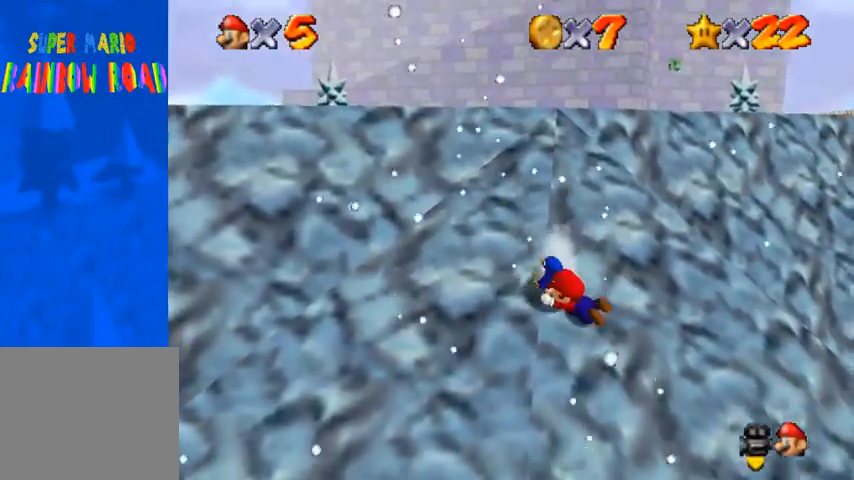
{"buttons": [], "left_stick": "down-left", "right_stick": "center", "events": [[67, "left_stick", "right"], [167, "CROSS", "down"], [200, "CROSS", "up"], [200, "left_stick", "down"], [400, "left_stick", "down-left"]]}